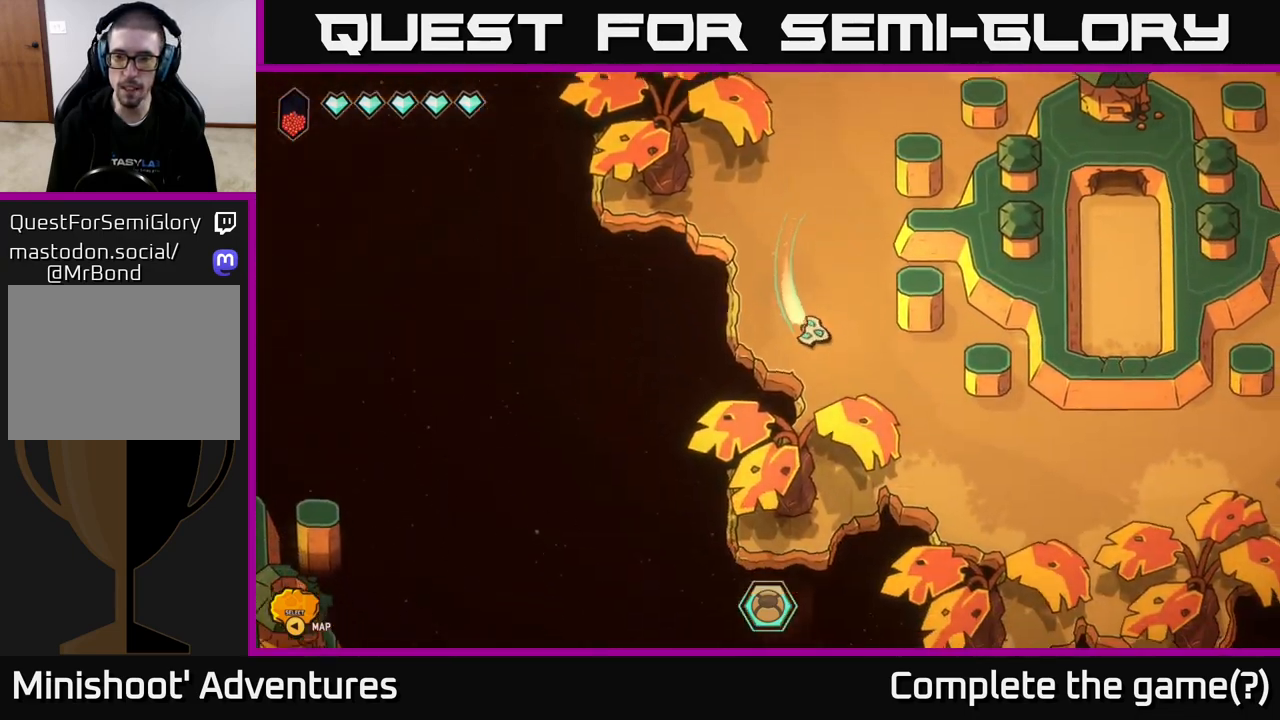
Gameplay with a controller (Xbox layout); each line is a JSON object with the inputs held at the frame after it. "events" lists button and stick changes between this image and that frame as [ms after this image, input, new state], when the widget could be followed in between.
{"buttons": [], "left_stick": "down-right", "right_stick": "center", "events": []}
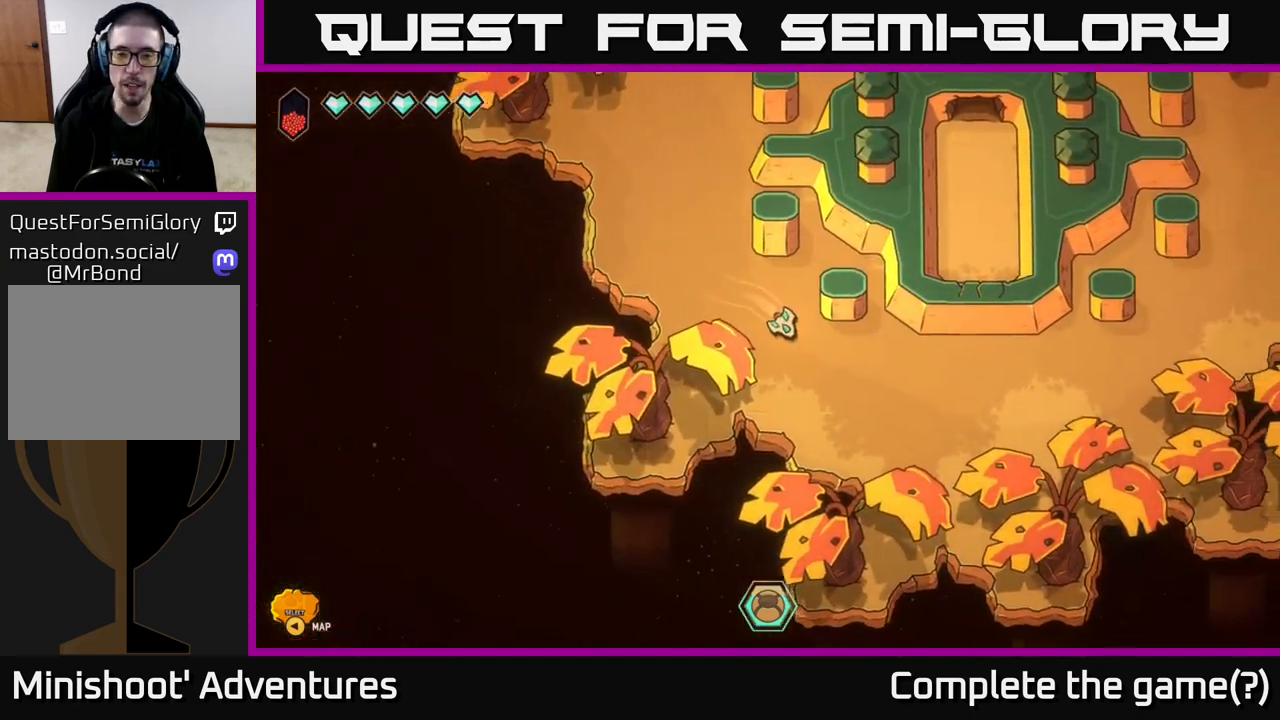
{"buttons": [], "left_stick": "up-right", "right_stick": "center", "events": [[133, "left_stick", "right"], [467, "left_stick", "up-right"]]}
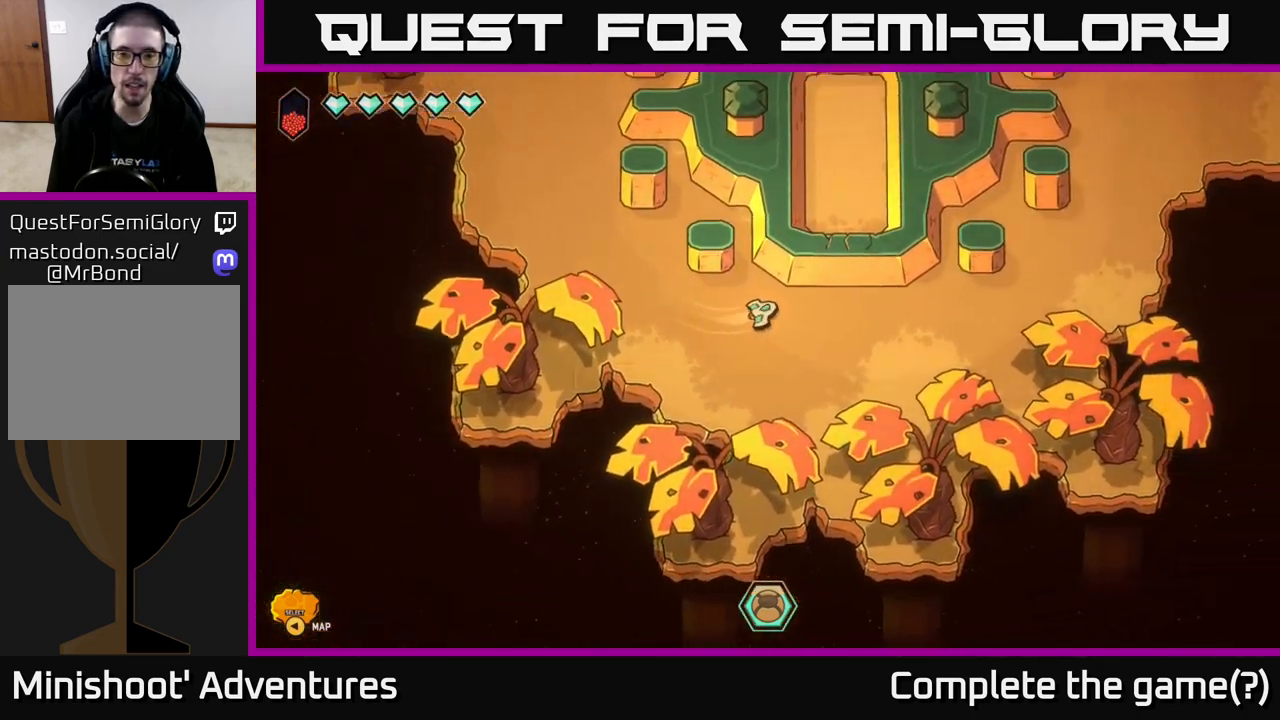
{"buttons": [], "left_stick": "center", "right_stick": "center", "events": [[217, "R1", "down"], [217, "left_stick", "center"], [367, "R1", "up"]]}
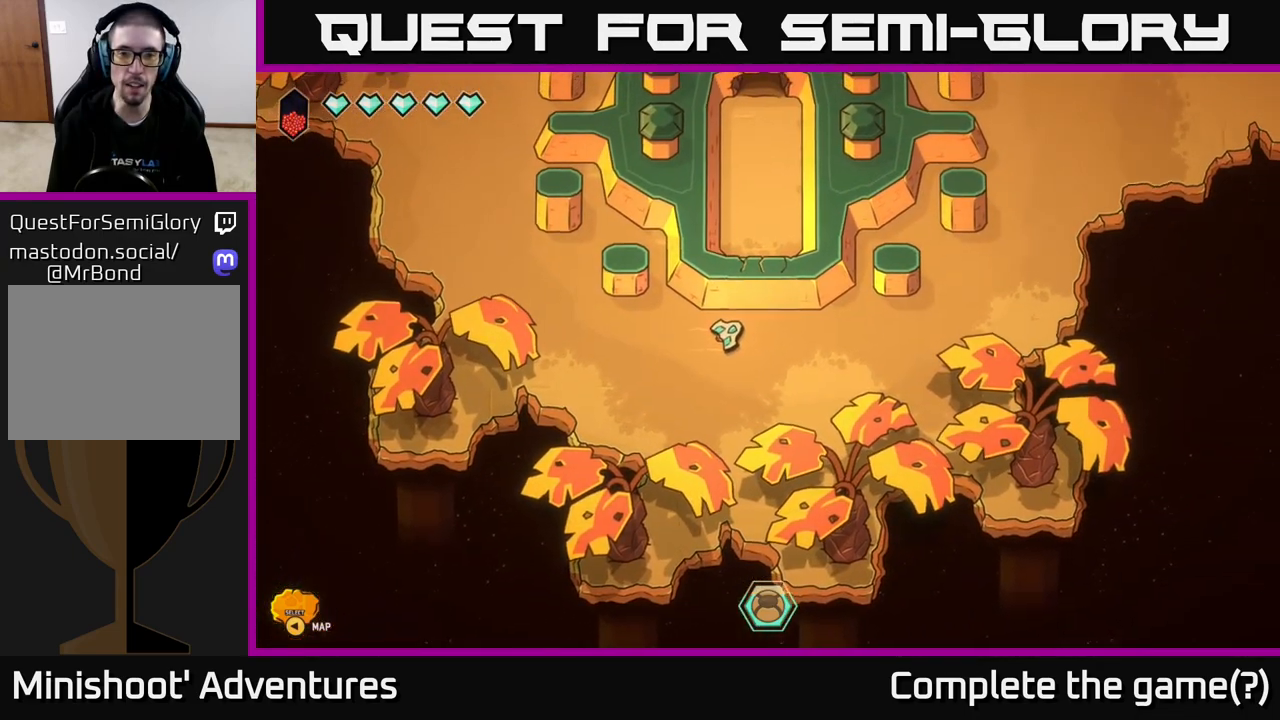
{"buttons": [], "left_stick": "right", "right_stick": "center", "events": [[17, "R1", "down"], [83, "R1", "up"], [150, "left_stick", "right"], [183, "R1", "down"], [283, "R1", "up"], [350, "R1", "down"], [450, "R1", "up"]]}
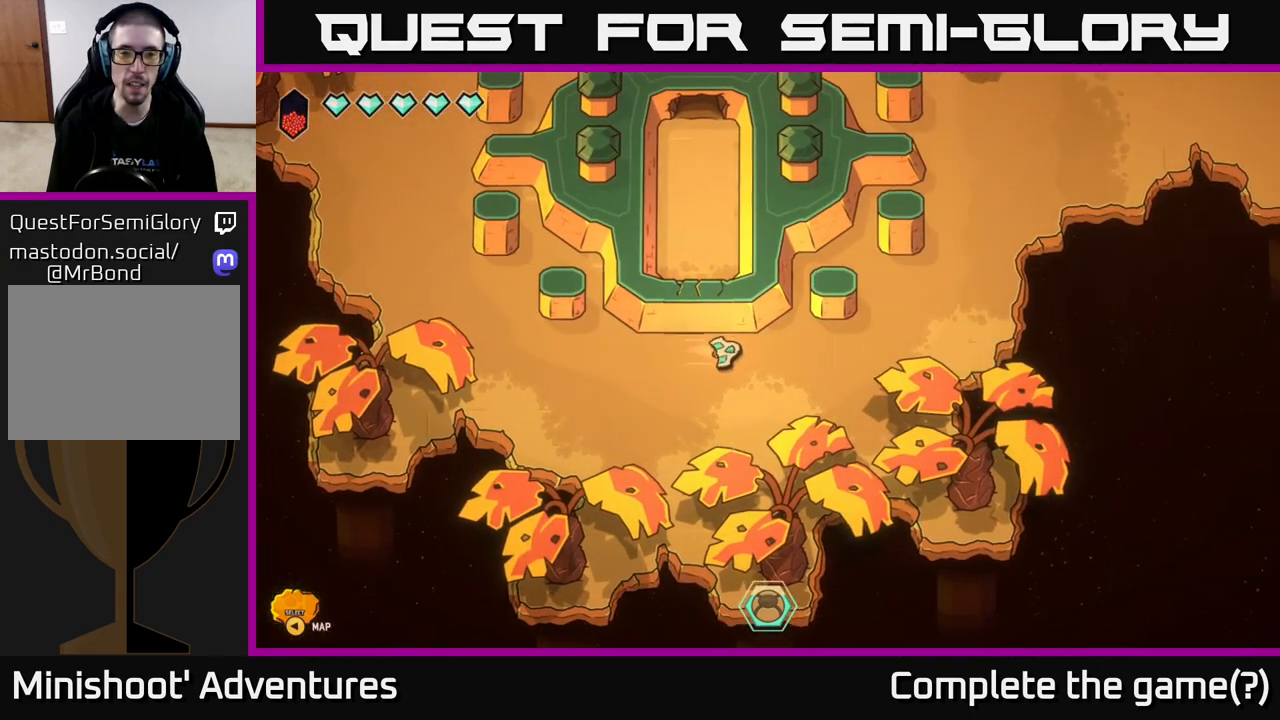
{"buttons": [], "left_stick": "right", "right_stick": "center", "events": []}
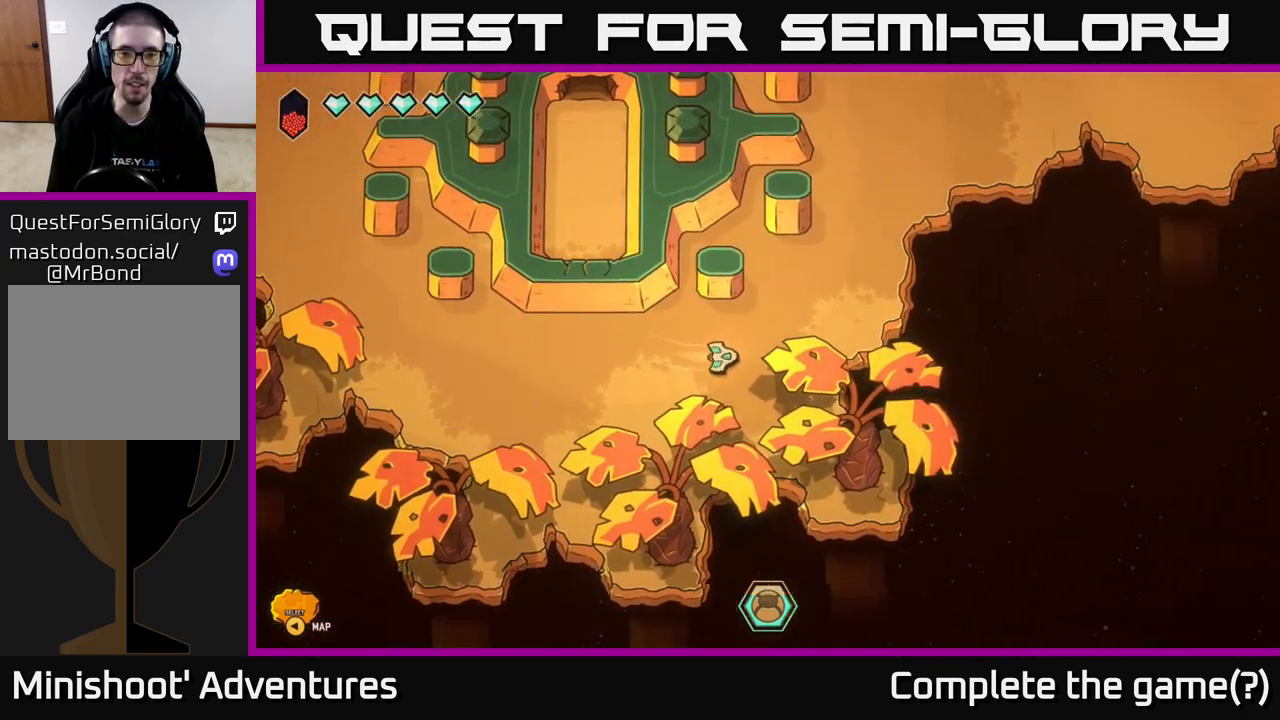
{"buttons": ["L2"], "left_stick": "up-right", "right_stick": "center", "events": [[83, "L2", "down"], [83, "left_stick", "up-right"]]}
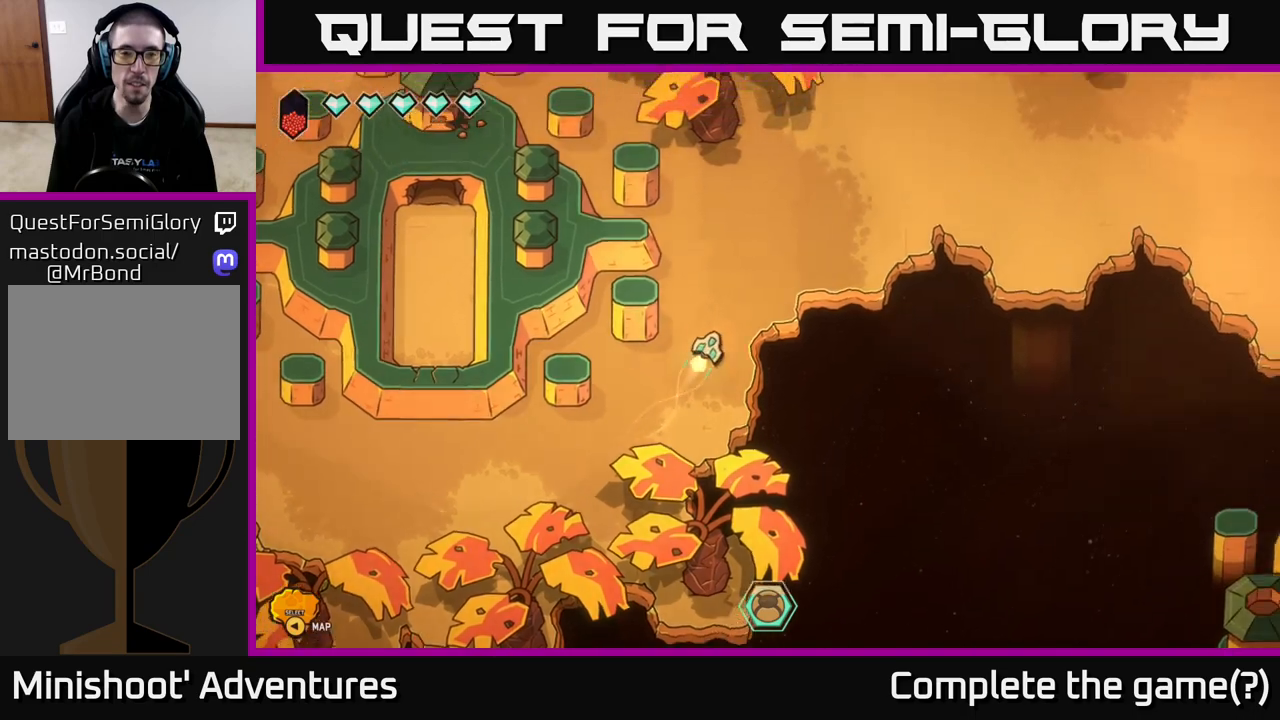
{"buttons": ["L2"], "left_stick": "right", "right_stick": "center", "events": [[300, "left_stick", "right"]]}
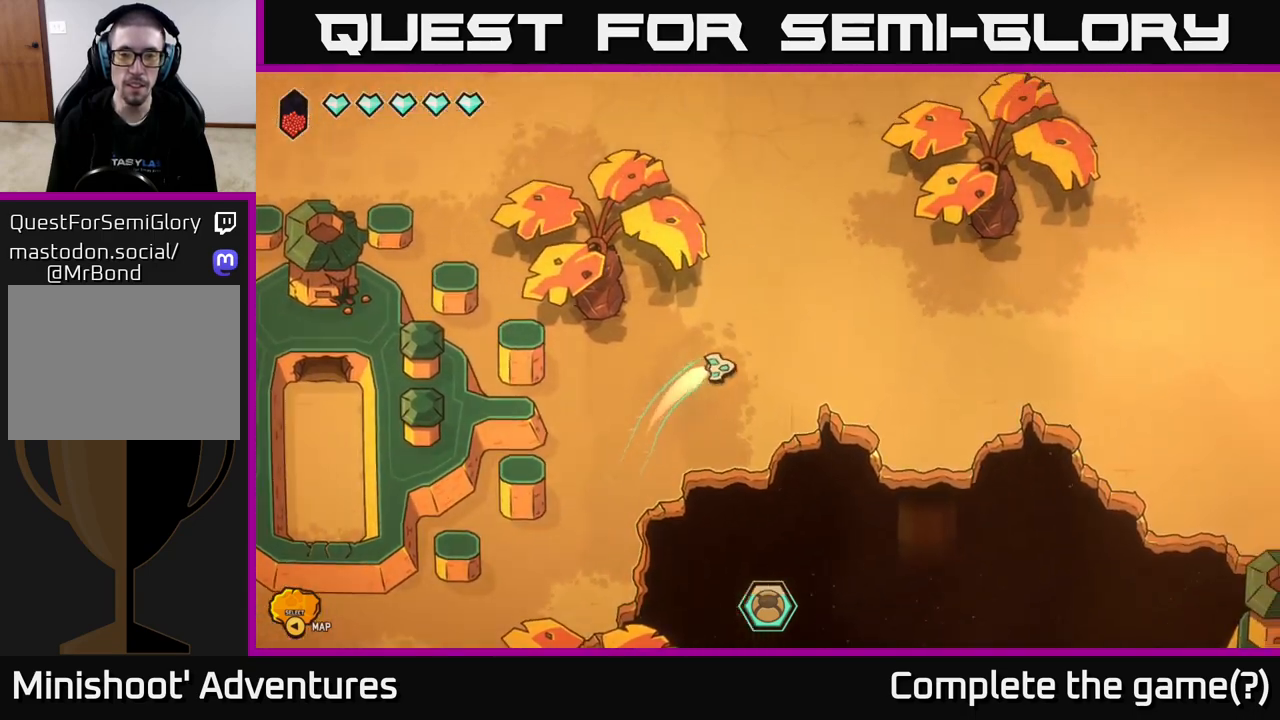
{"buttons": ["L2"], "left_stick": "right", "right_stick": "center", "events": []}
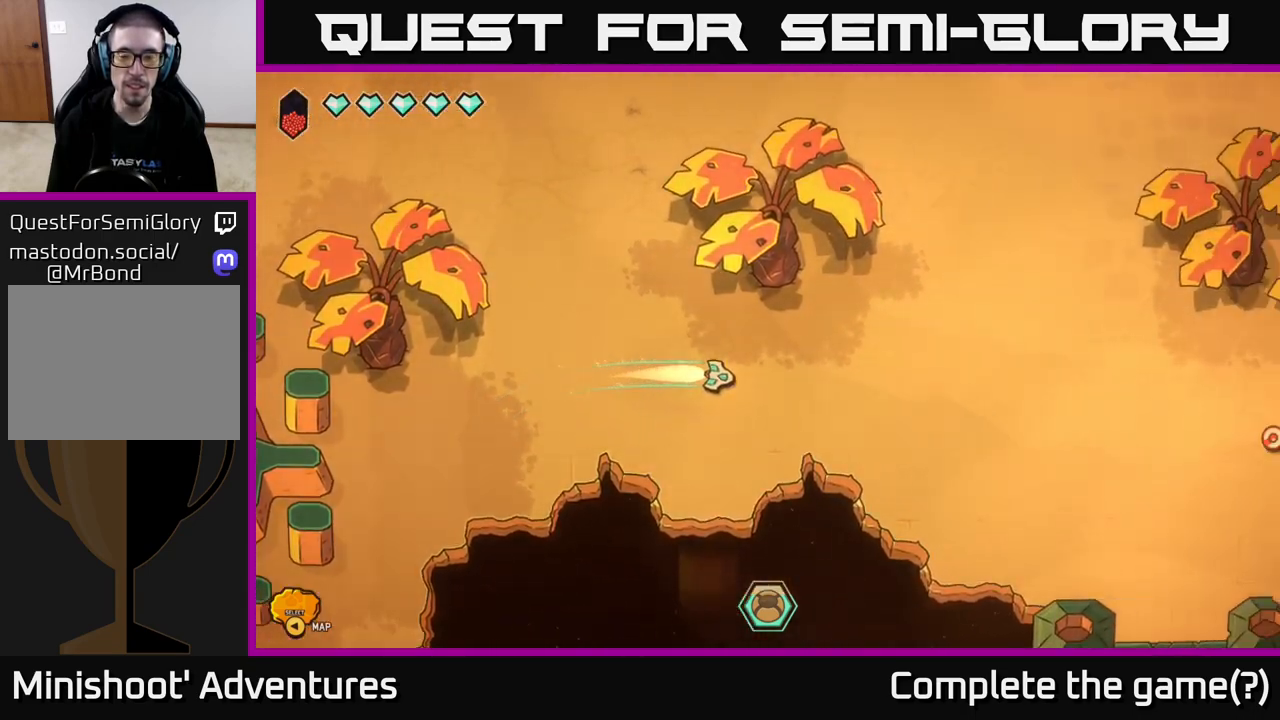
{"buttons": ["L2"], "left_stick": "right", "right_stick": "right", "events": [[500, "right_stick", "right"]]}
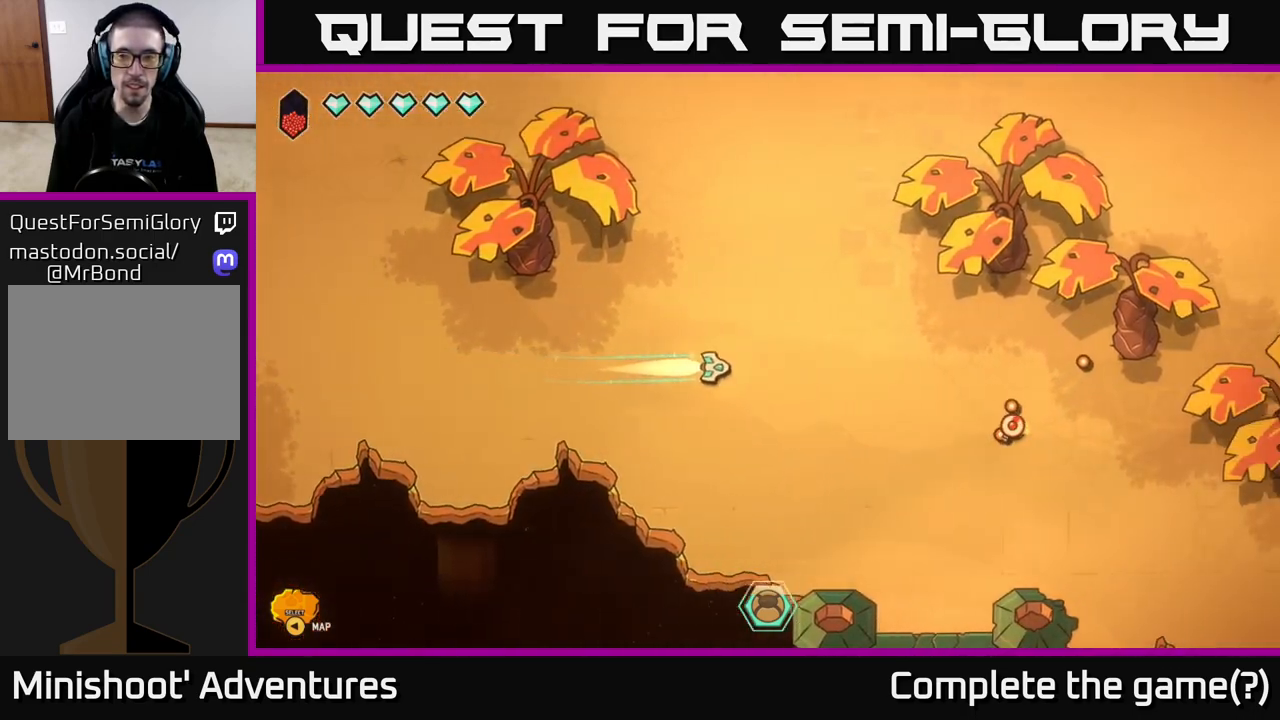
{"buttons": [], "left_stick": "center", "right_stick": "down-right", "events": [[17, "L2", "up"], [167, "left_stick", "center"], [300, "right_stick", "down-right"]]}
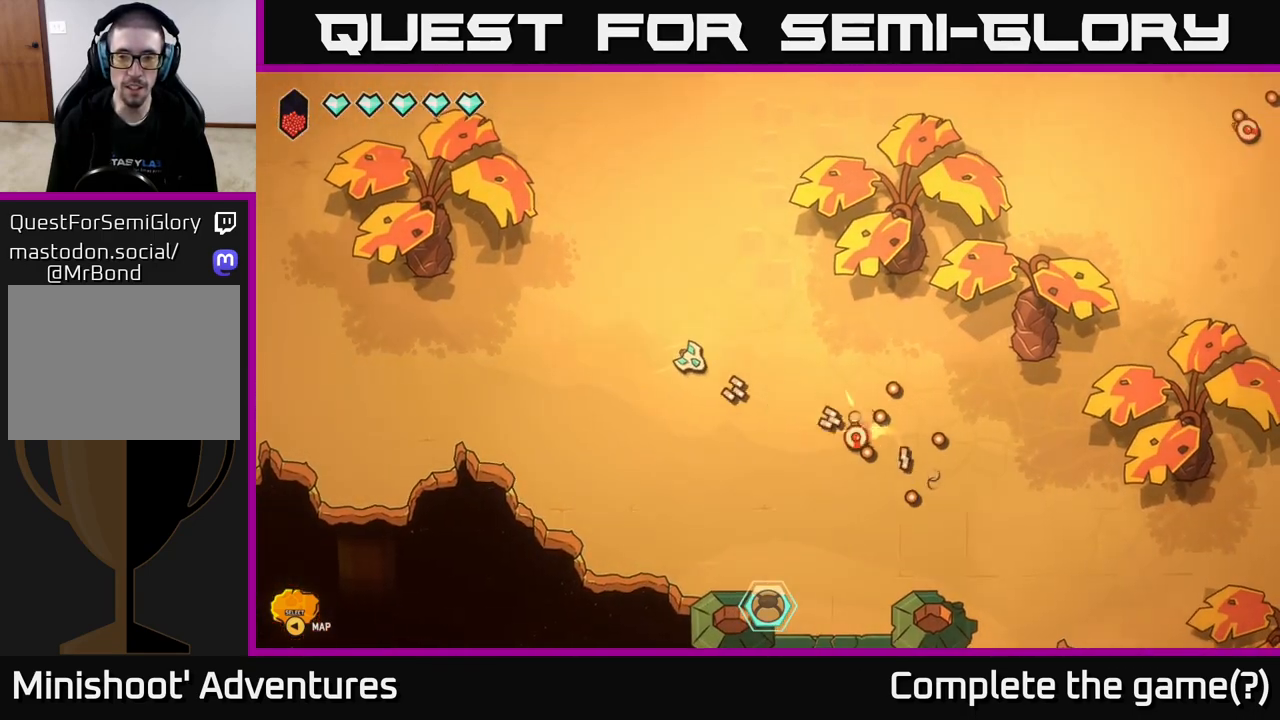
{"buttons": [], "left_stick": "down", "right_stick": "down-right", "events": [[500, "left_stick", "down"]]}
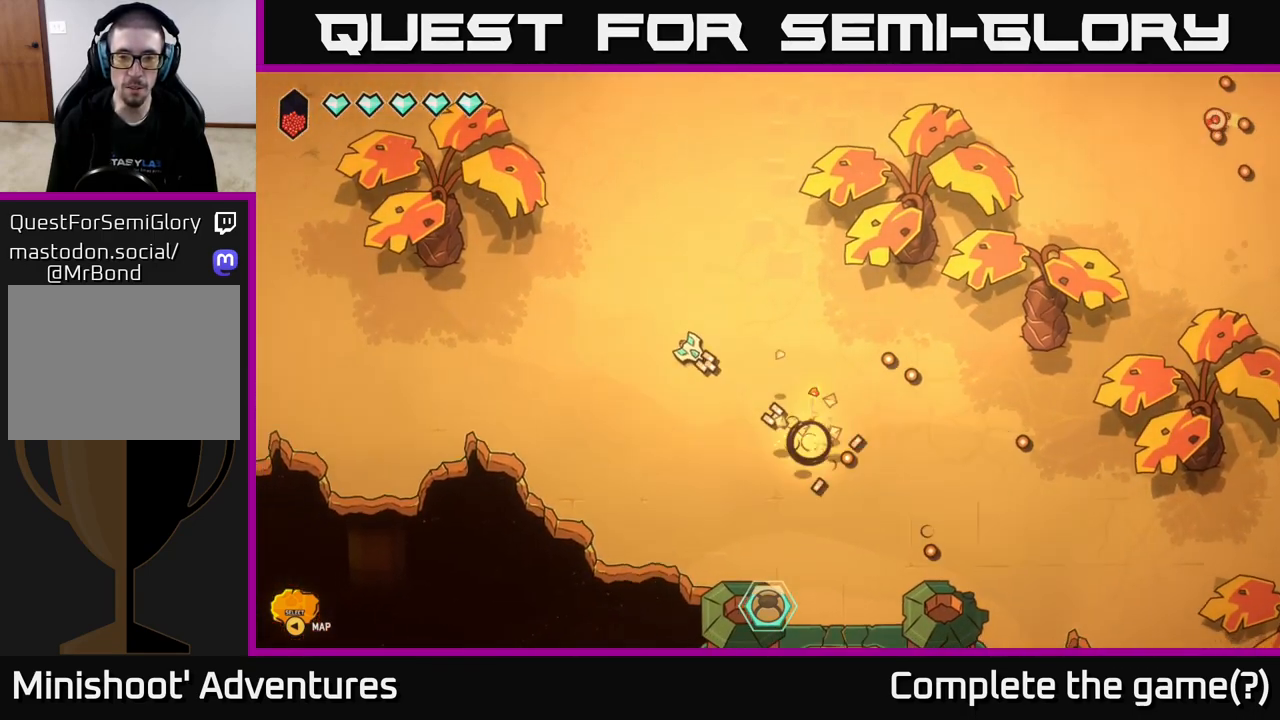
{"buttons": [], "left_stick": "right", "right_stick": "center", "events": [[267, "left_stick", "down-right"], [333, "right_stick", "center"], [483, "left_stick", "right"]]}
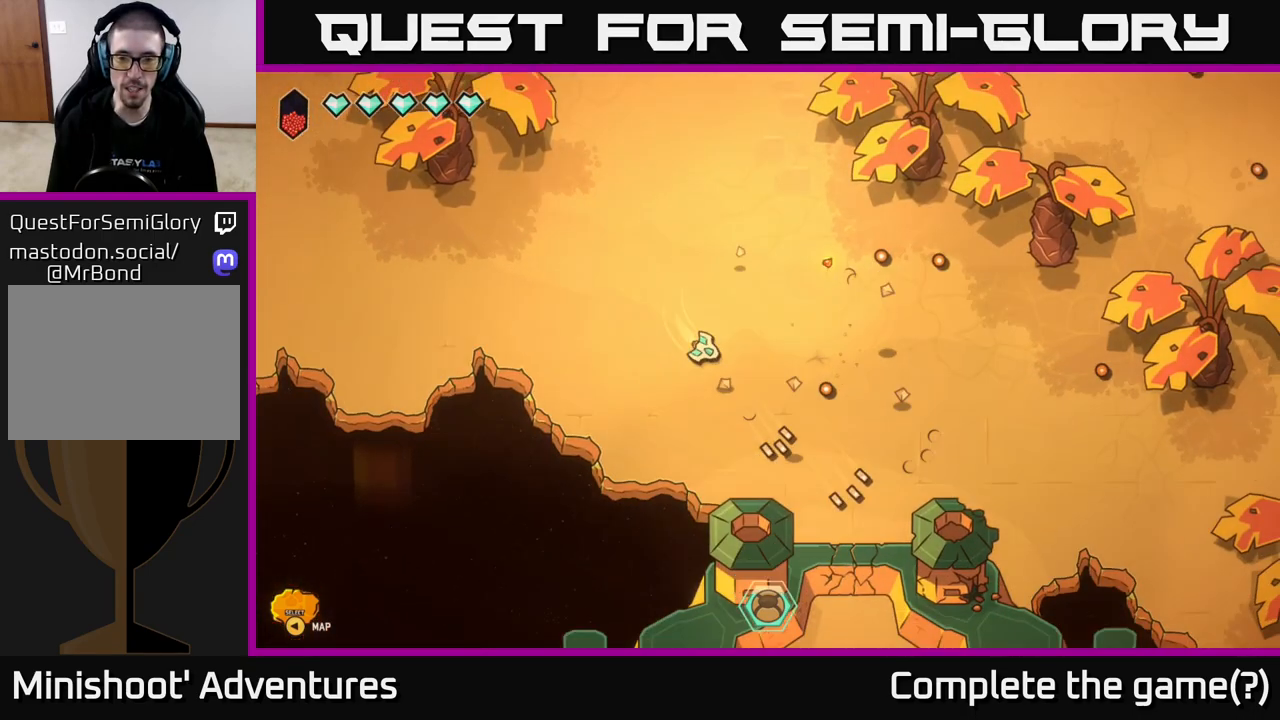
{"buttons": [], "left_stick": "down", "right_stick": "center", "events": [[17, "L2", "down"], [250, "L2", "up"], [367, "left_stick", "down"]]}
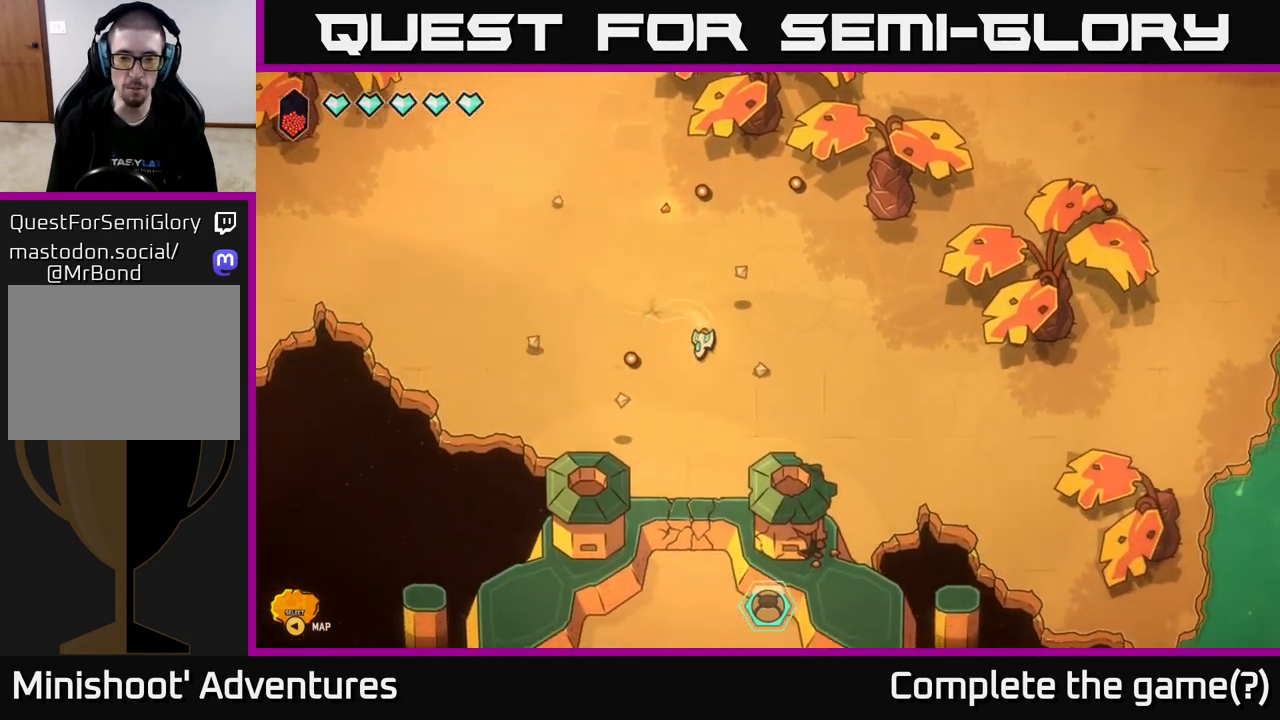
{"buttons": [], "left_stick": "down", "right_stick": "down", "events": [[50, "right_stick", "down"]]}
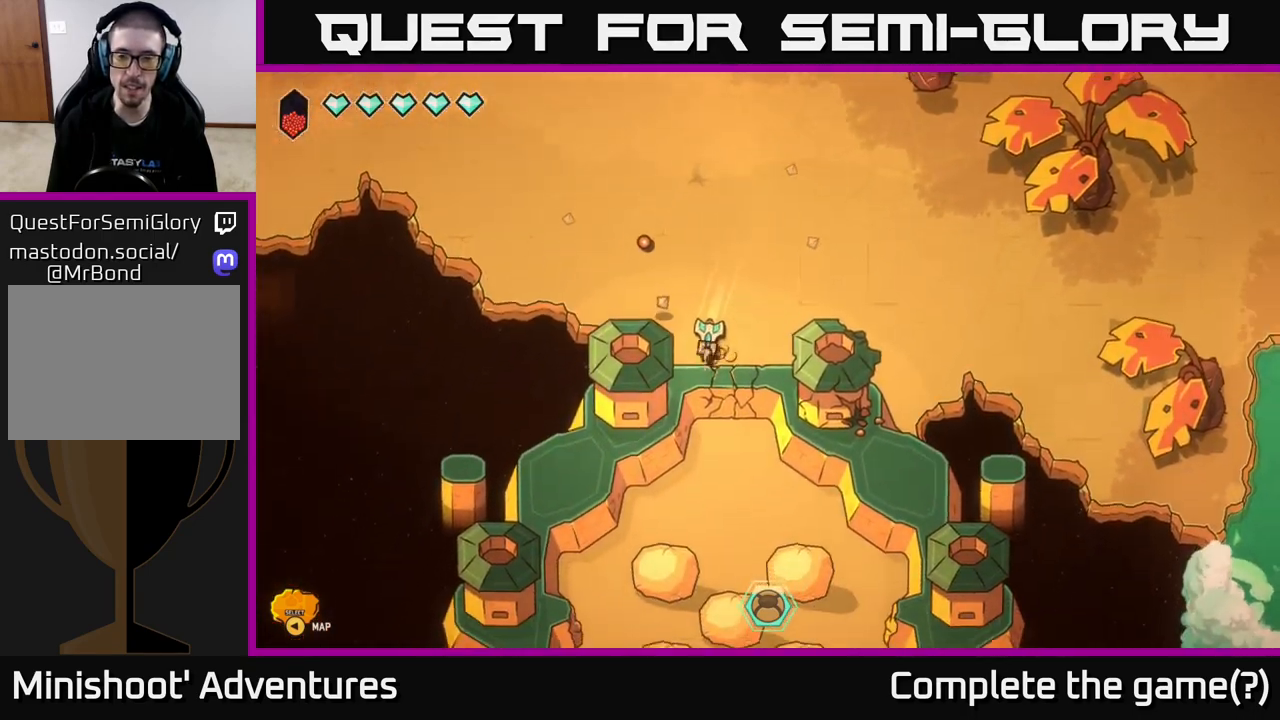
{"buttons": [], "left_stick": "up", "right_stick": "center", "events": [[250, "left_stick", "down-right"], [383, "right_stick", "center"], [400, "left_stick", "center"], [450, "left_stick", "up"]]}
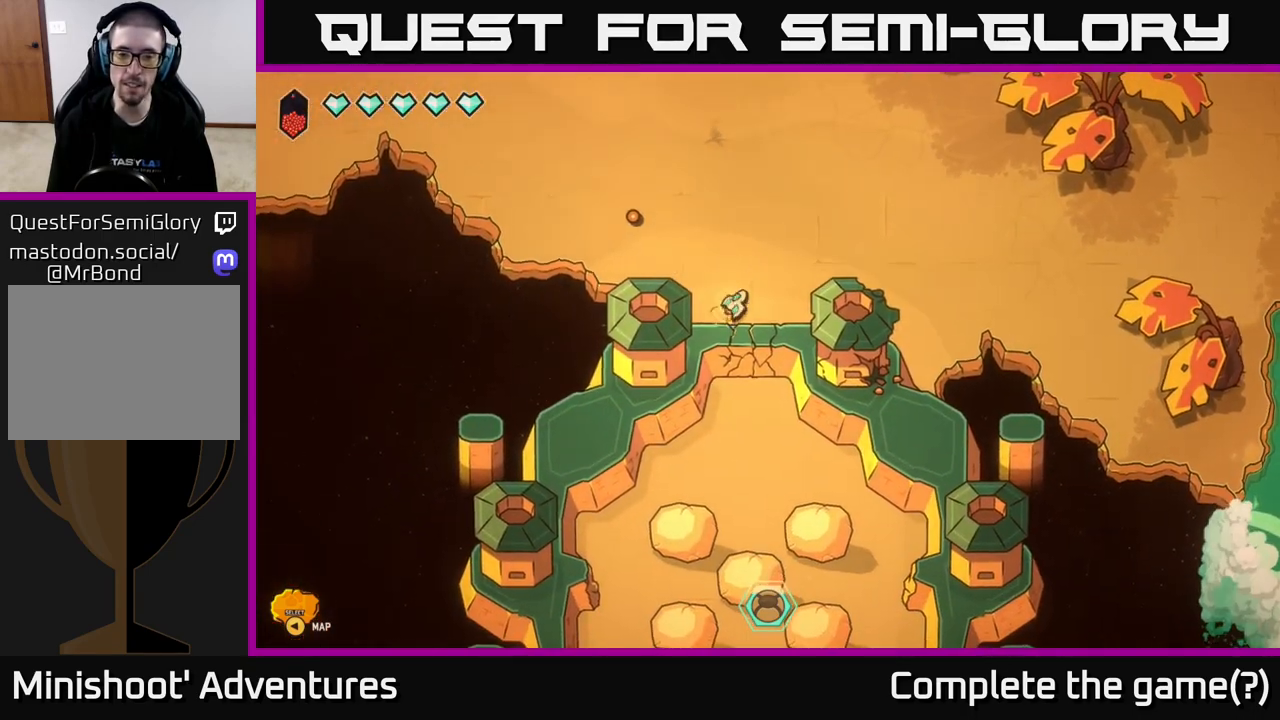
{"buttons": ["L2"], "left_stick": "up-left", "right_stick": "center", "events": [[200, "L2", "down"], [283, "left_stick", "up-left"]]}
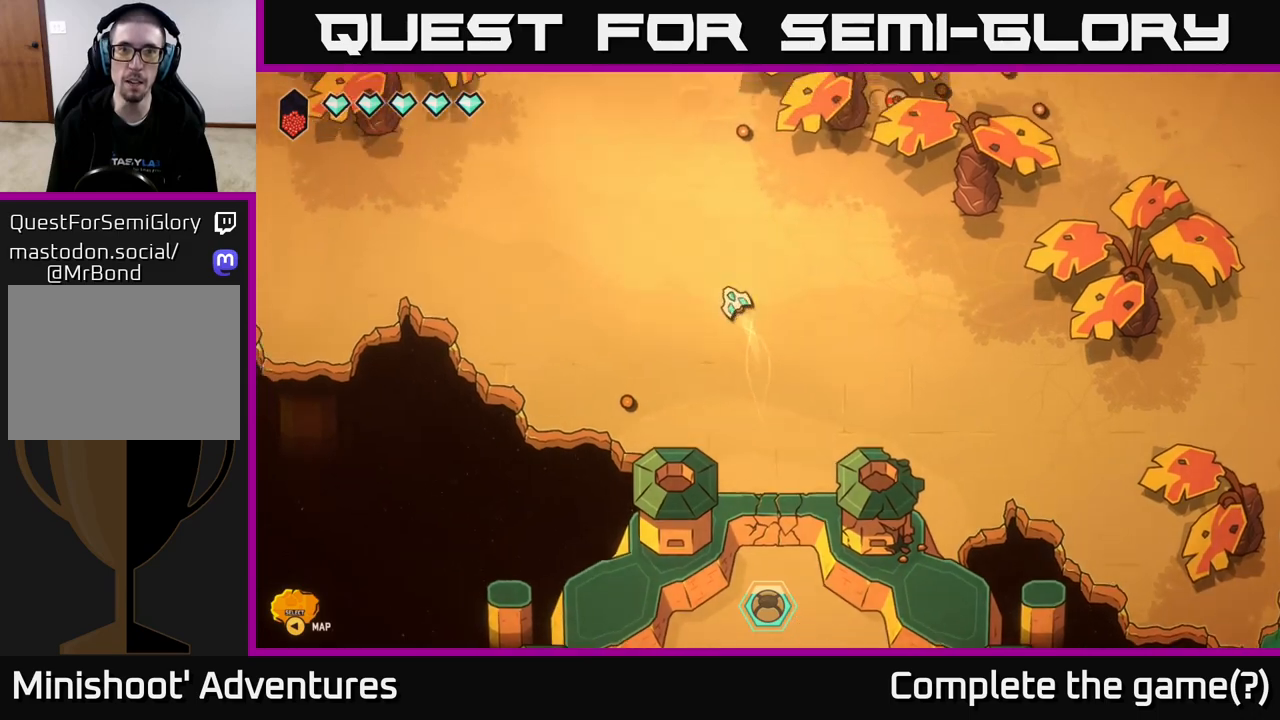
{"buttons": ["L2"], "left_stick": "up", "right_stick": "center", "events": [[400, "left_stick", "up"]]}
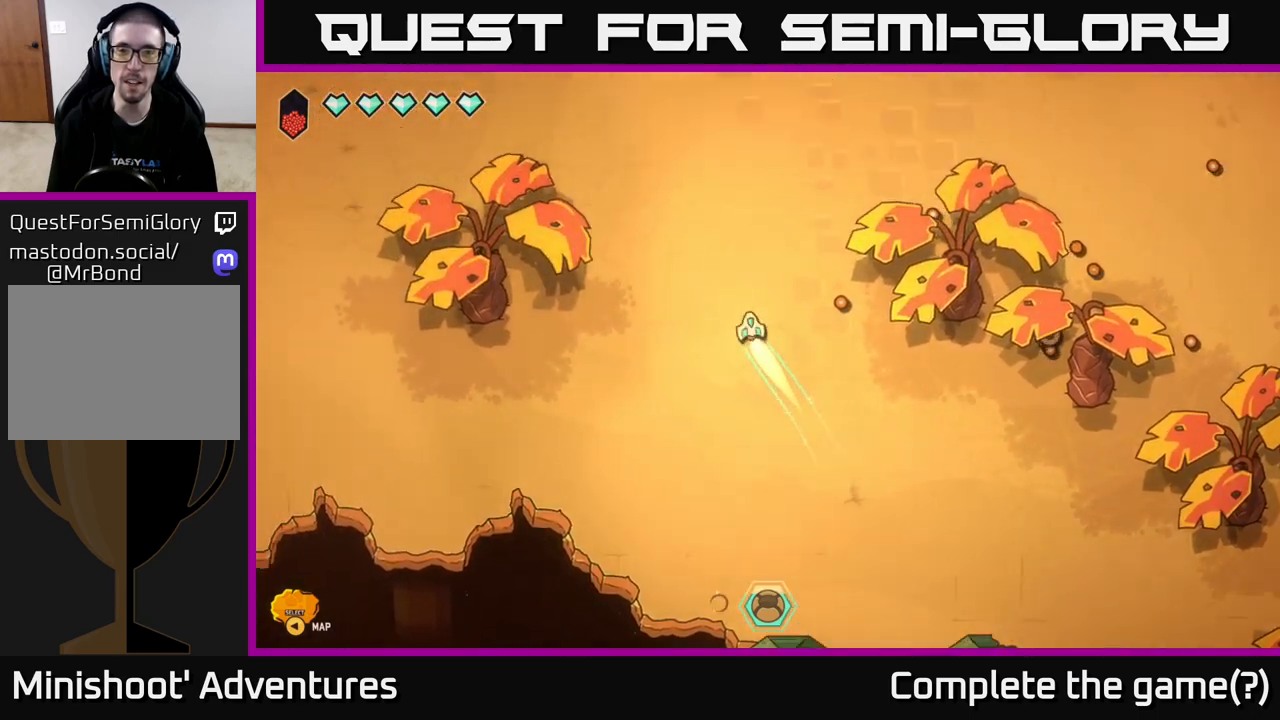
{"buttons": [], "left_stick": "up-right", "right_stick": "down-right", "events": [[167, "left_stick", "up-right"], [167, "right_stick", "right"], [217, "L2", "up"], [450, "right_stick", "down-right"]]}
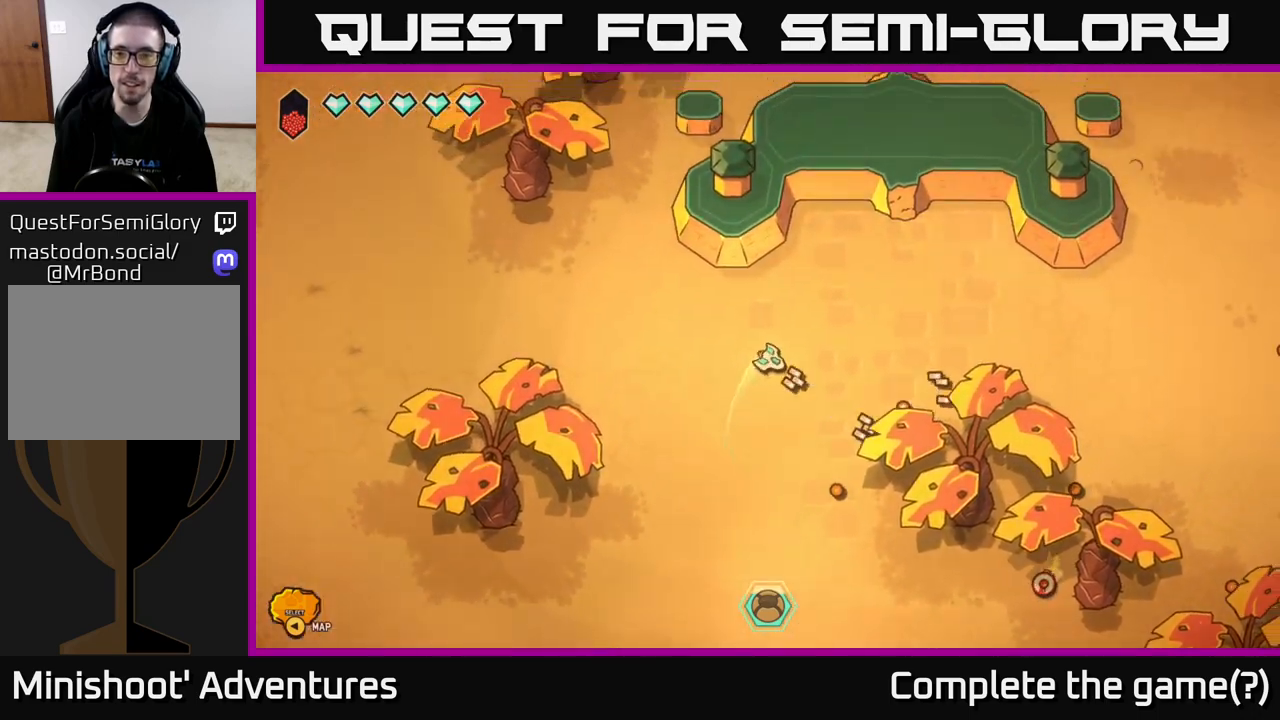
{"buttons": [], "left_stick": "down-left", "right_stick": "down-right", "events": [[117, "left_stick", "down-left"]]}
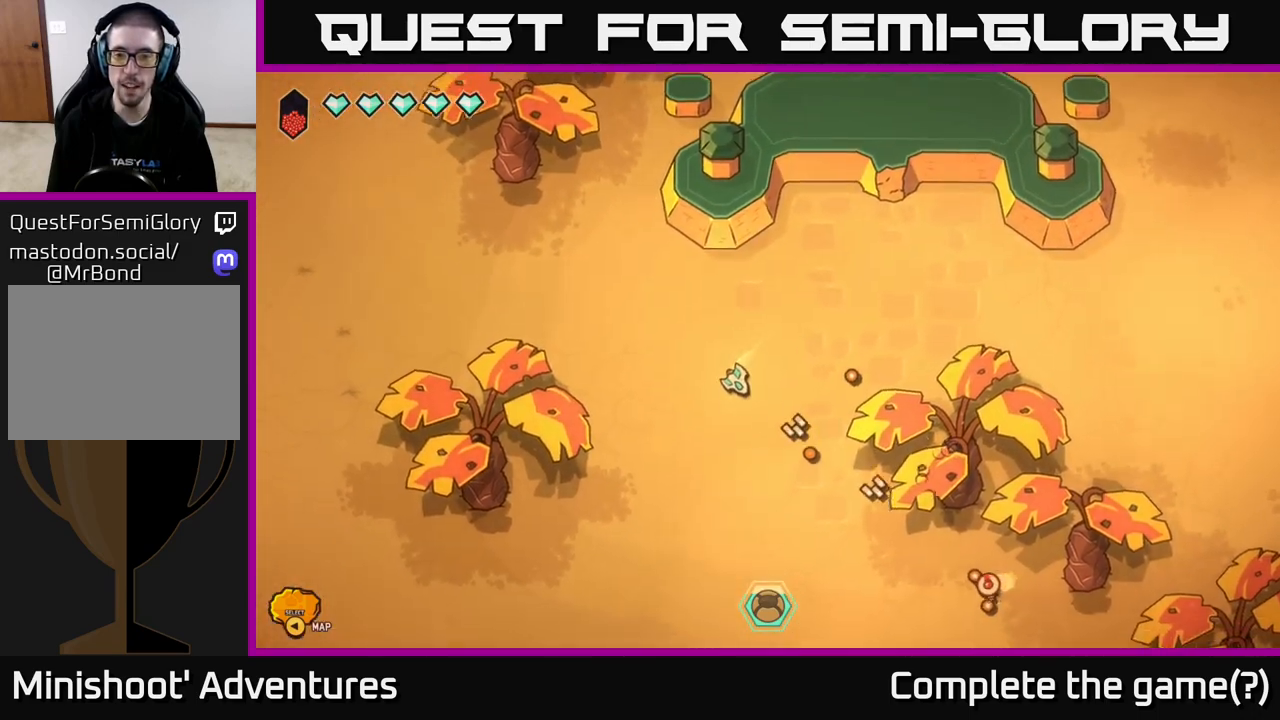
{"buttons": [], "left_stick": "down", "right_stick": "down-right", "events": [[17, "left_stick", "down"]]}
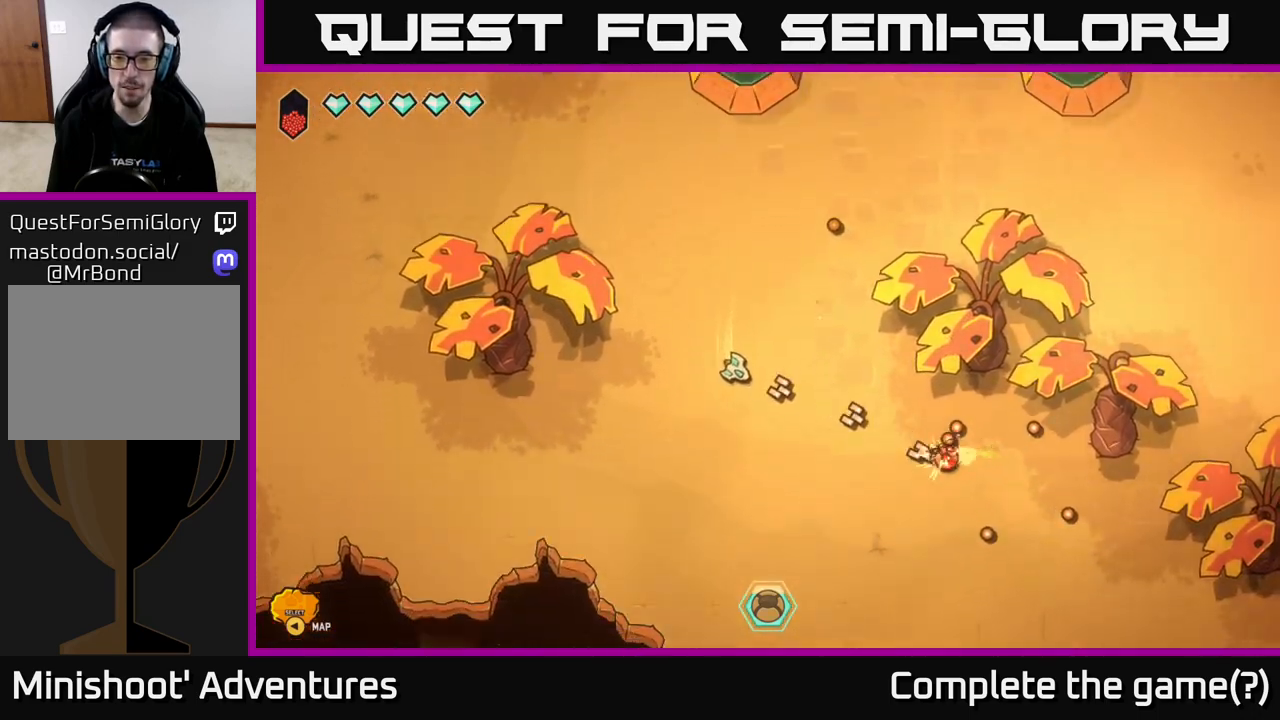
{"buttons": [], "left_stick": "down-right", "right_stick": "center", "events": [[100, "right_stick", "right"], [400, "left_stick", "down-right"], [450, "right_stick", "center"]]}
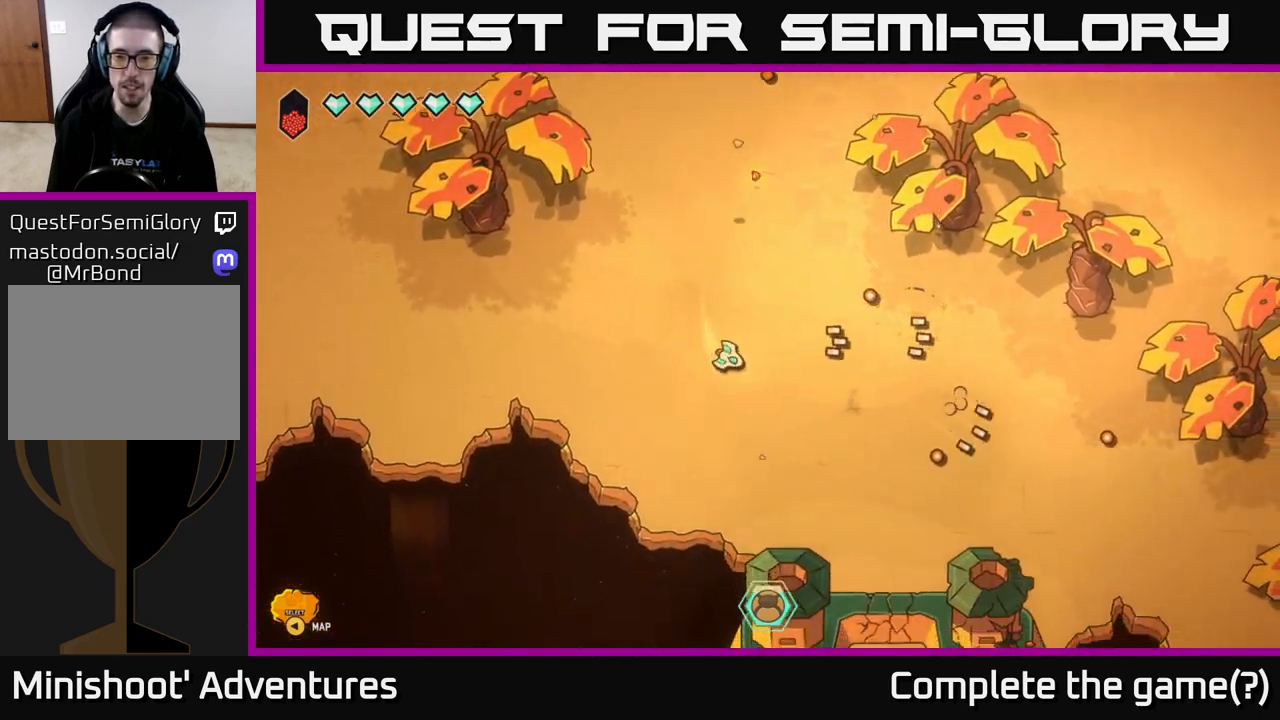
{"buttons": ["L2"], "left_stick": "right", "right_stick": "center", "events": [[50, "L2", "down"], [100, "left_stick", "right"]]}
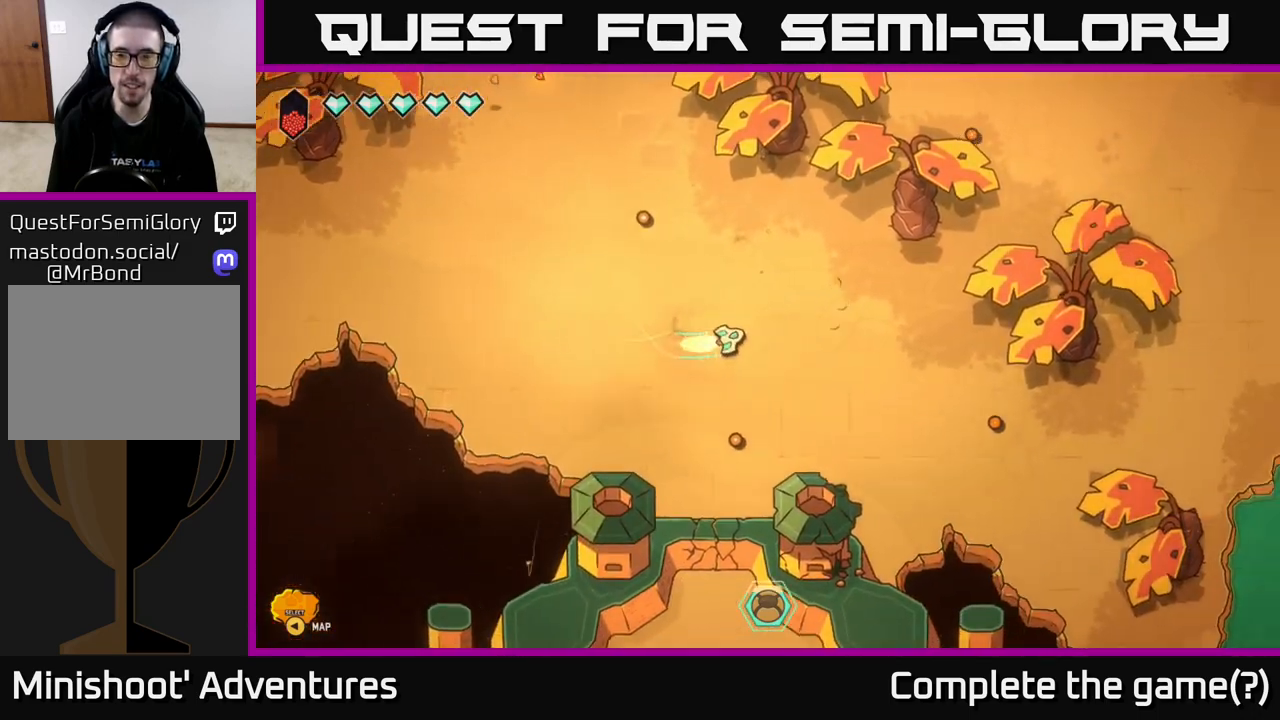
{"buttons": ["L2"], "left_stick": "up-right", "right_stick": "center", "events": [[383, "left_stick", "up-right"]]}
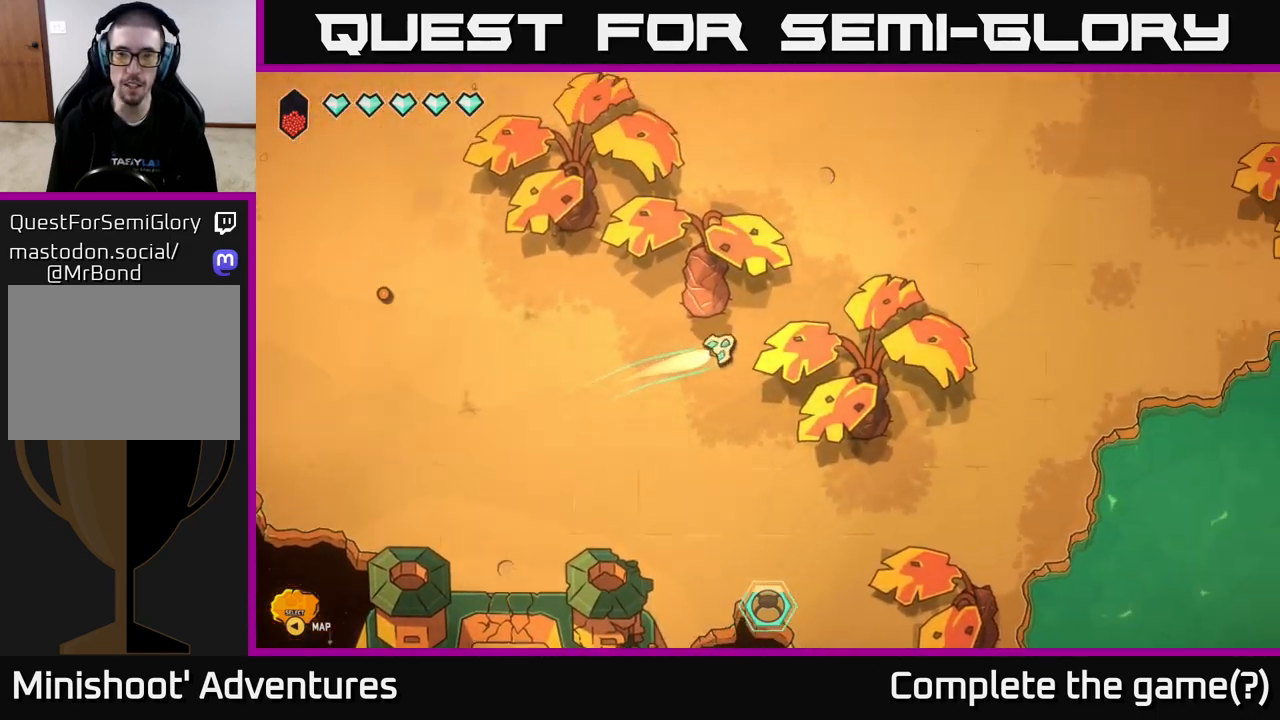
{"buttons": ["L2"], "left_stick": "up-right", "right_stick": "center", "events": []}
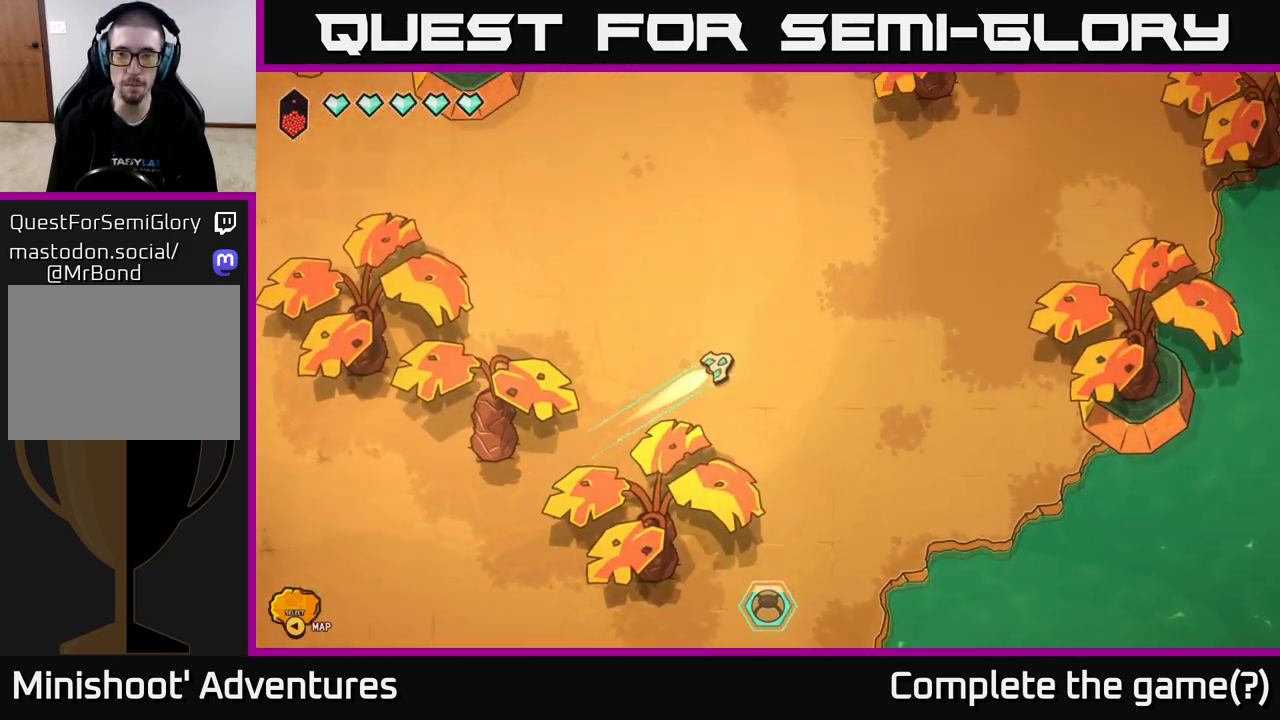
{"buttons": ["L2"], "left_stick": "up-right", "right_stick": "center", "events": []}
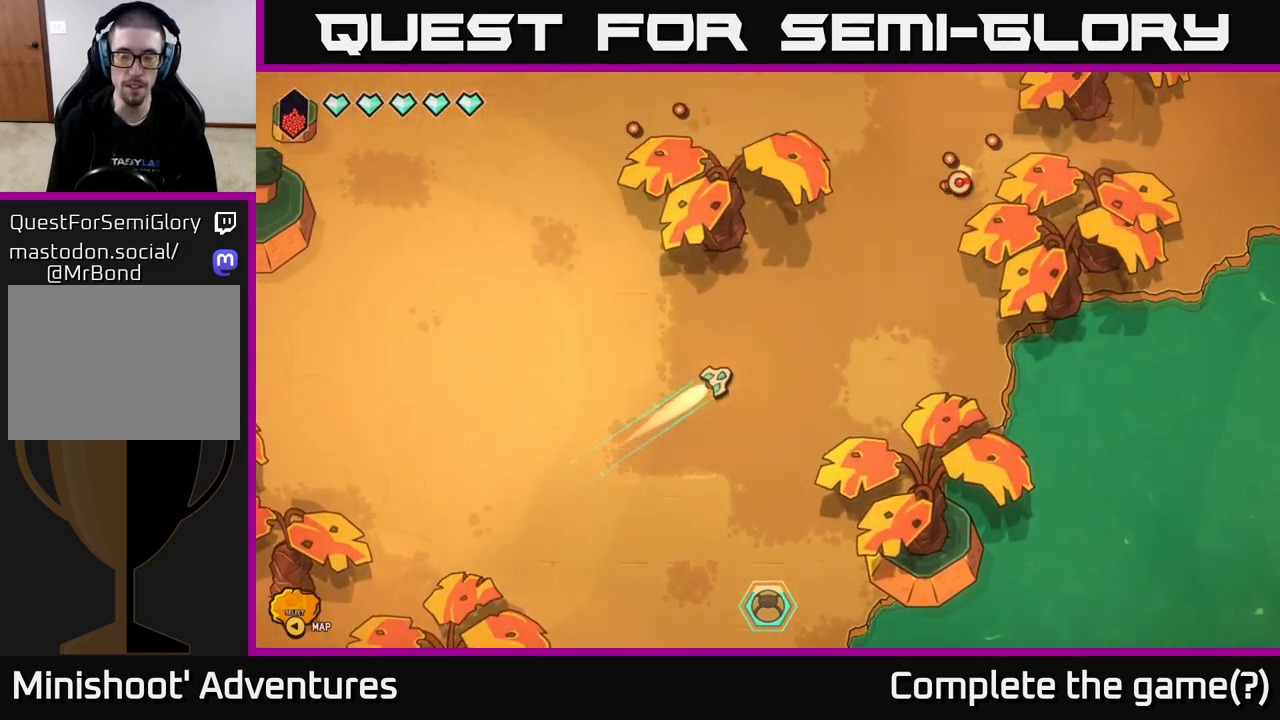
{"buttons": [], "left_stick": "down-left", "right_stick": "up-right", "events": [[217, "L2", "up"], [267, "left_stick", "center"], [267, "right_stick", "up-right"], [350, "left_stick", "down-left"]]}
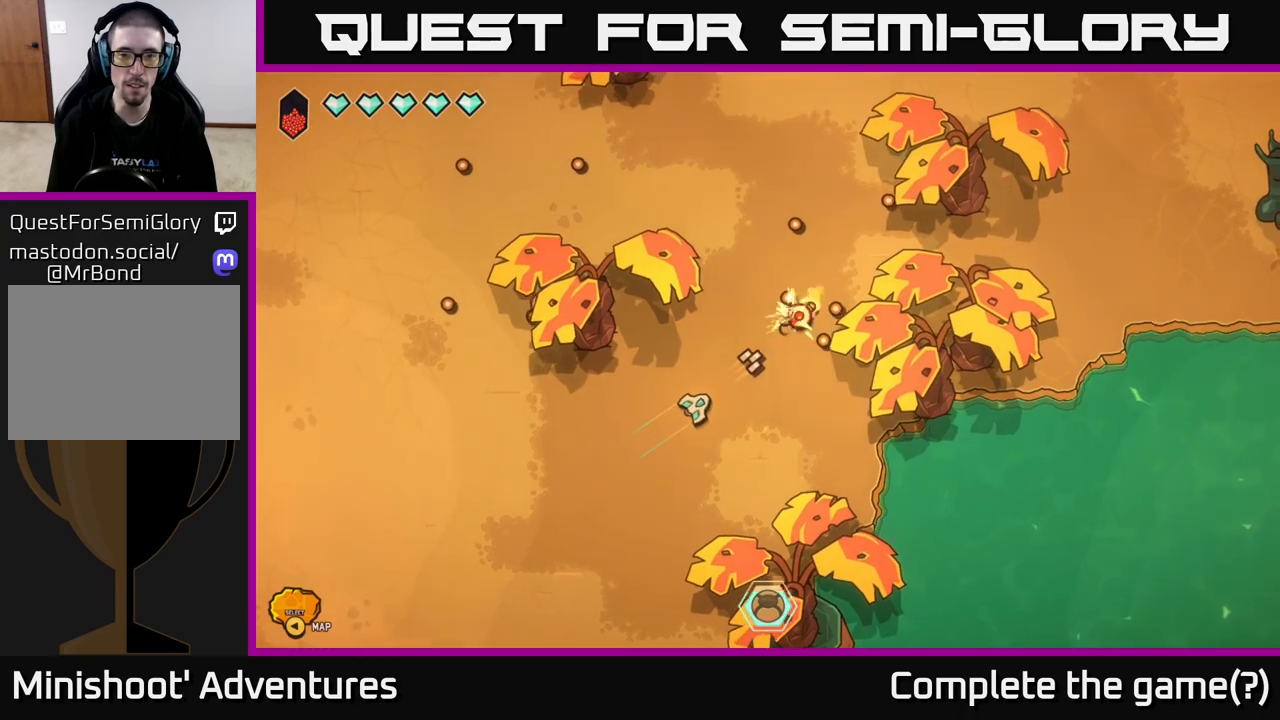
{"buttons": [], "left_stick": "center", "right_stick": "up-right", "events": [[150, "left_stick", "center"], [333, "left_stick", "left"], [450, "left_stick", "center"]]}
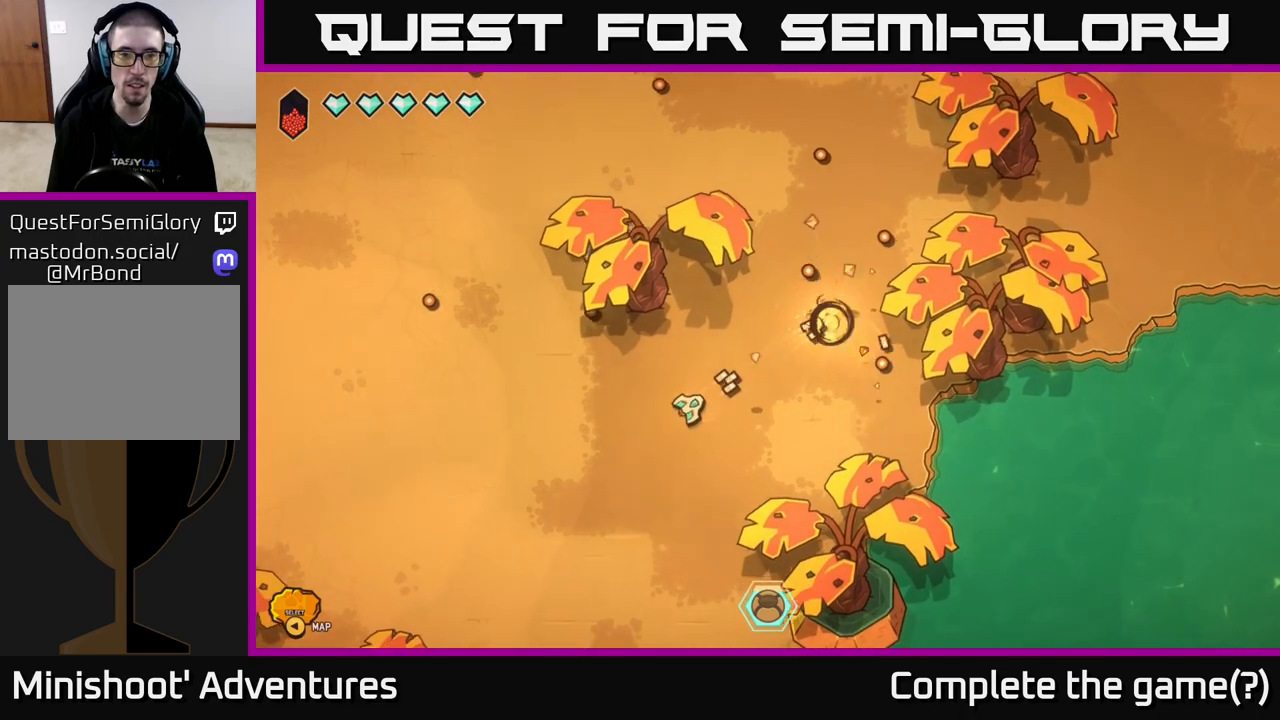
{"buttons": [], "left_stick": "up-right", "right_stick": "up", "events": [[33, "left_stick", "up-right"], [83, "right_stick", "up-left"], [183, "left_stick", "down-left"], [367, "right_stick", "up"], [483, "left_stick", "up-right"]]}